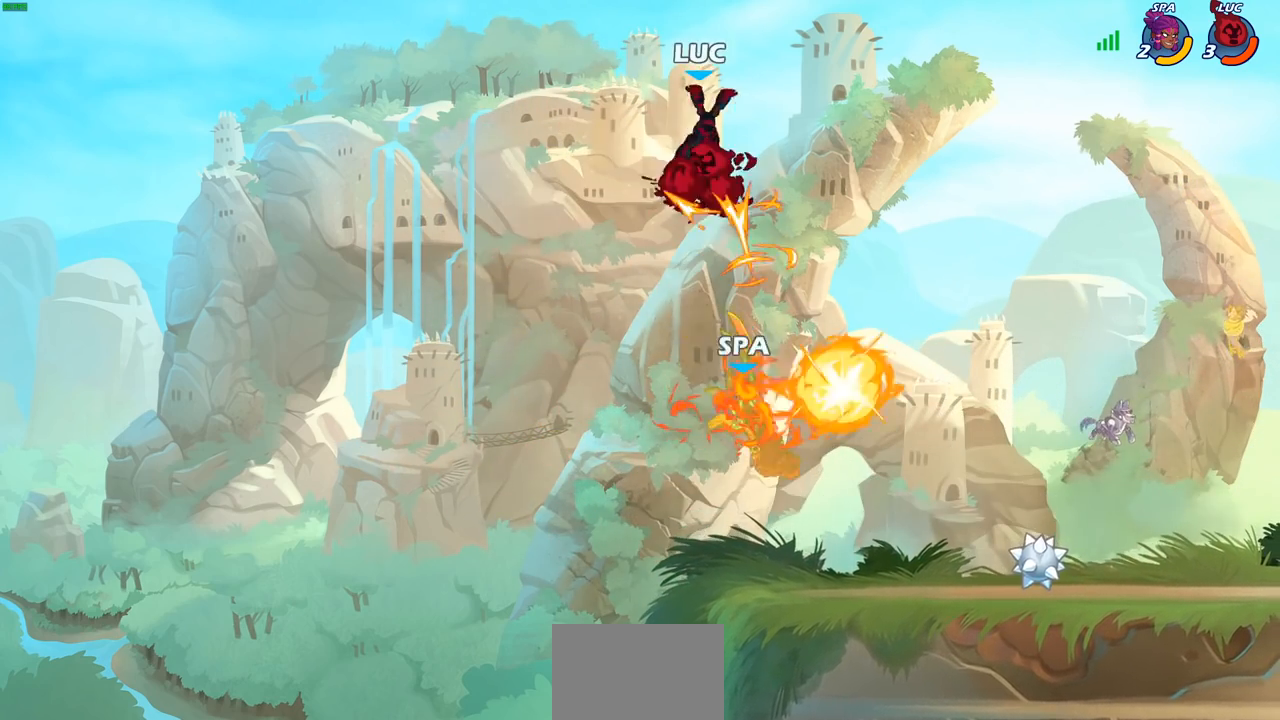
Gameplay with a controller (PlayStation layout); each line is a JSON object with the inputs held at the frame after it. "events" lists button and stick changes between this image and that frame as [ms after this image, input, new state], when the widget could be followed in between.
{"buttons": [], "left_stick": "center", "right_stick": "center", "events": [[300, "left_stick", "right"], [400, "SQUARE", "down"], [400, "left_stick", "down"], [450, "SQUARE", "up"], [450, "left_stick", "center"]]}
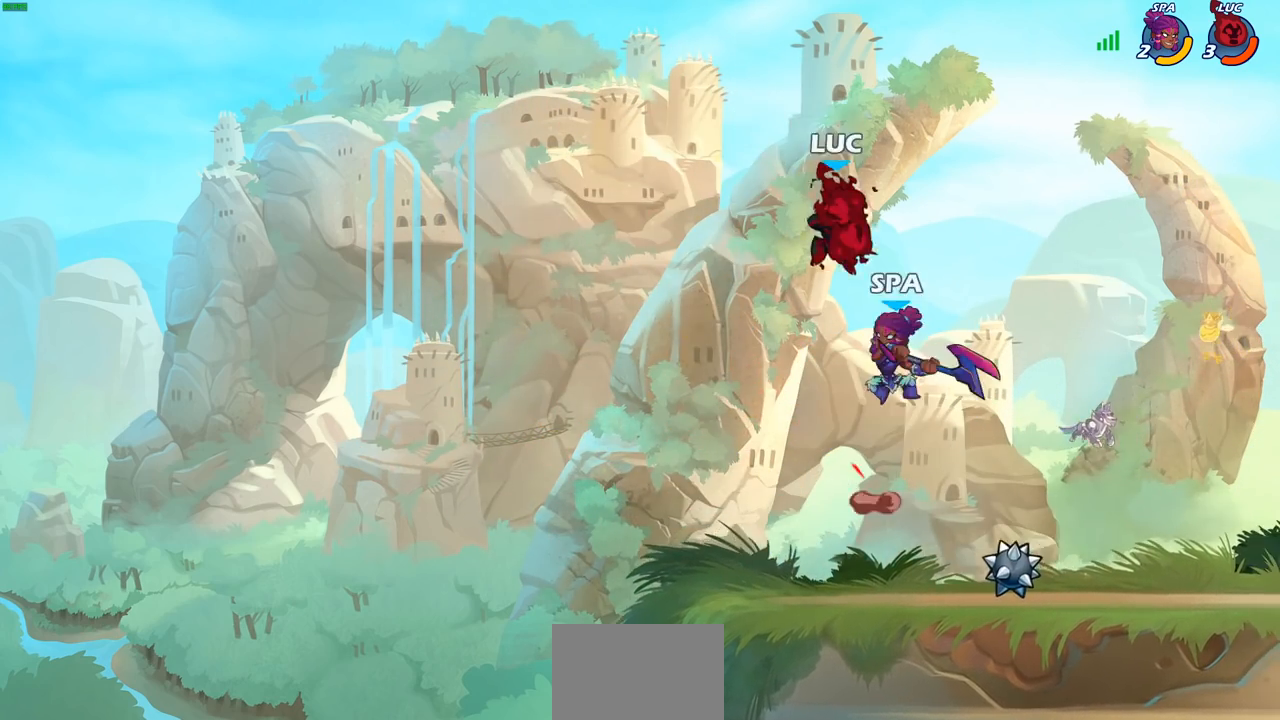
{"buttons": [], "left_stick": "left", "right_stick": "center", "events": [[400, "left_stick", "left"]]}
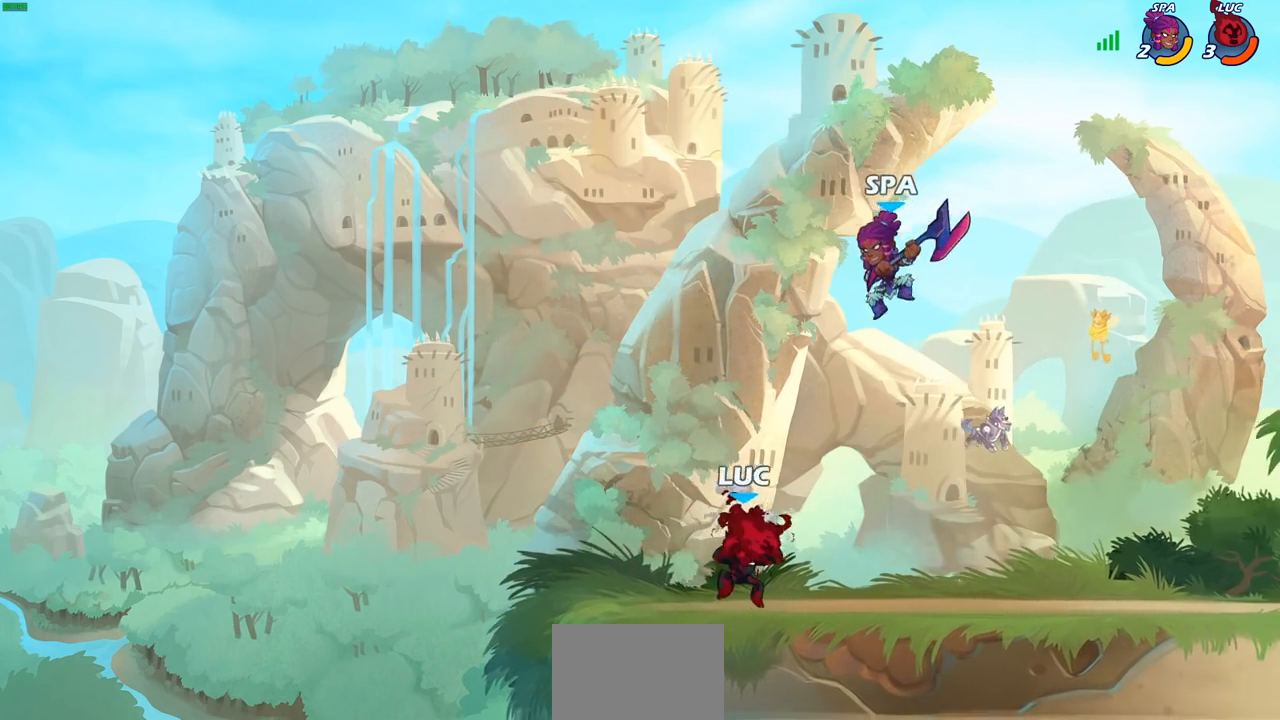
{"buttons": [], "left_stick": "right", "right_stick": "center", "events": [[350, "left_stick", "right"]]}
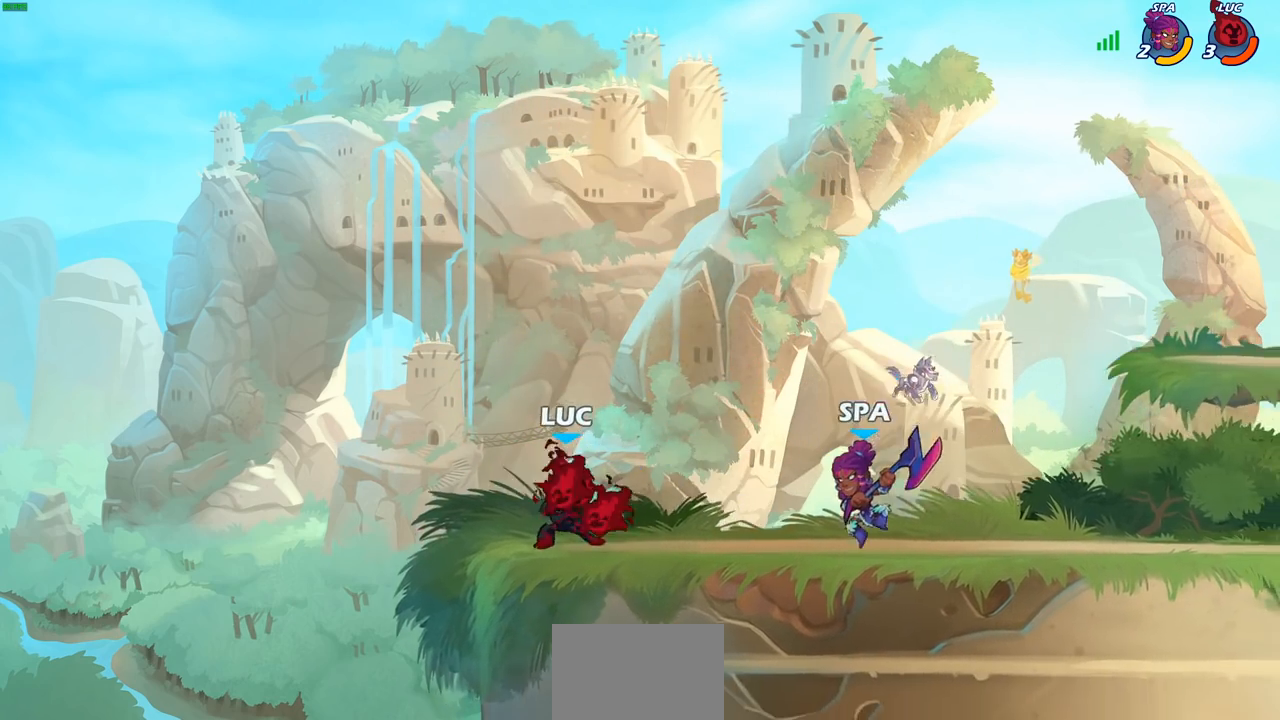
{"buttons": [], "left_stick": "center", "right_stick": "center", "events": [[17, "SQUARE", "down"], [83, "SQUARE", "up"], [83, "left_stick", "center"]]}
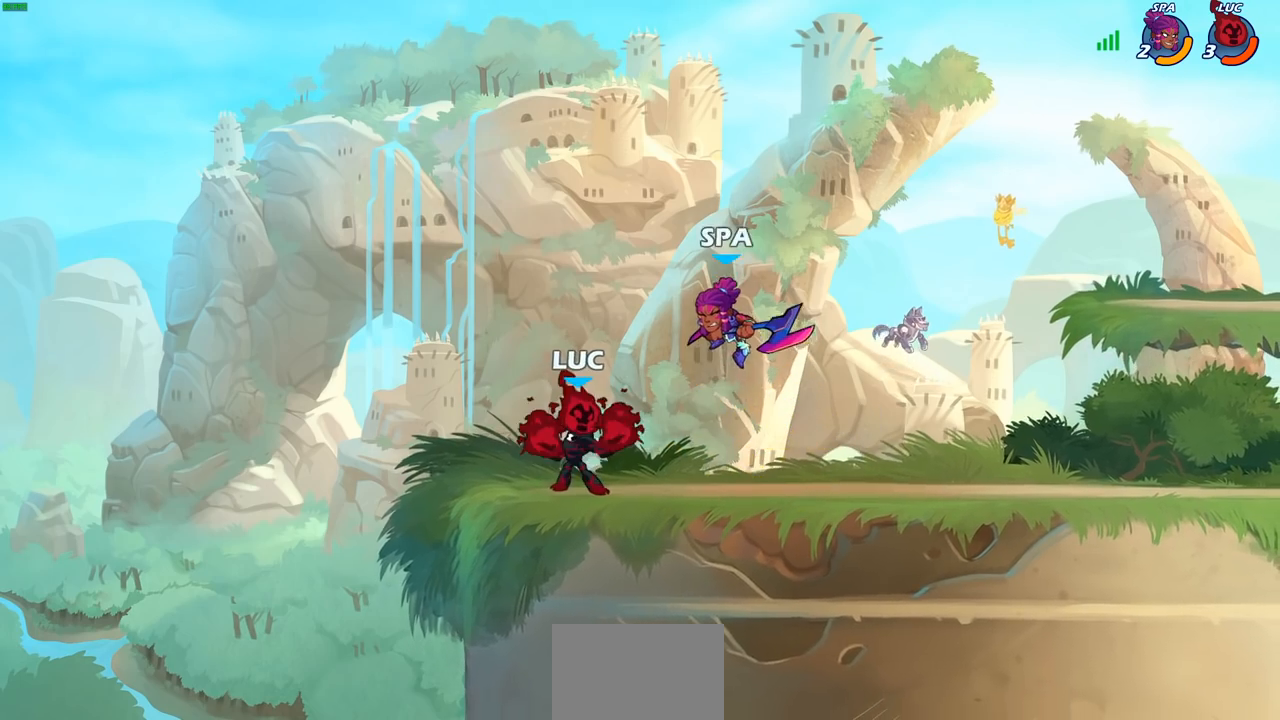
{"buttons": [], "left_stick": "right", "right_stick": "center", "events": [[317, "CROSS", "down"], [467, "CROSS", "up"], [500, "left_stick", "right"]]}
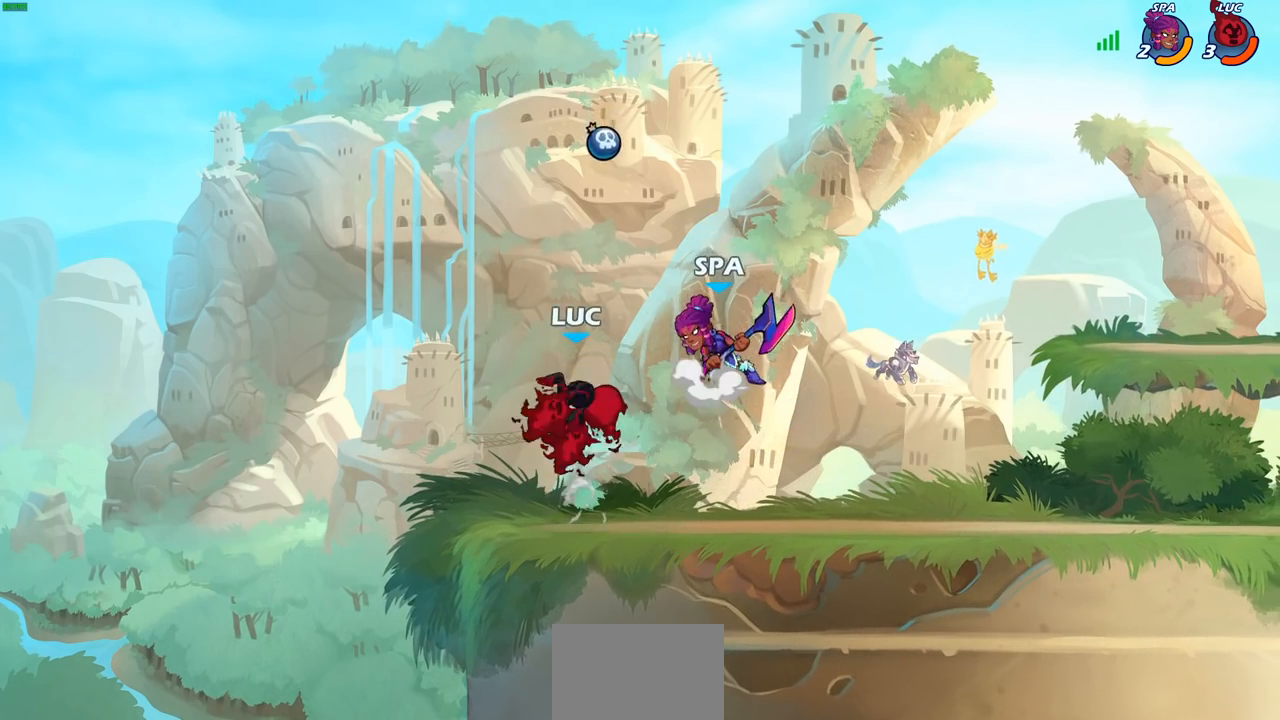
{"buttons": [], "left_stick": "center", "right_stick": "center", "events": [[117, "R2", "down"], [133, "SQUARE", "down"], [133, "left_stick", "down"], [217, "SQUARE", "up"], [250, "R2", "up"], [267, "left_stick", "center"]]}
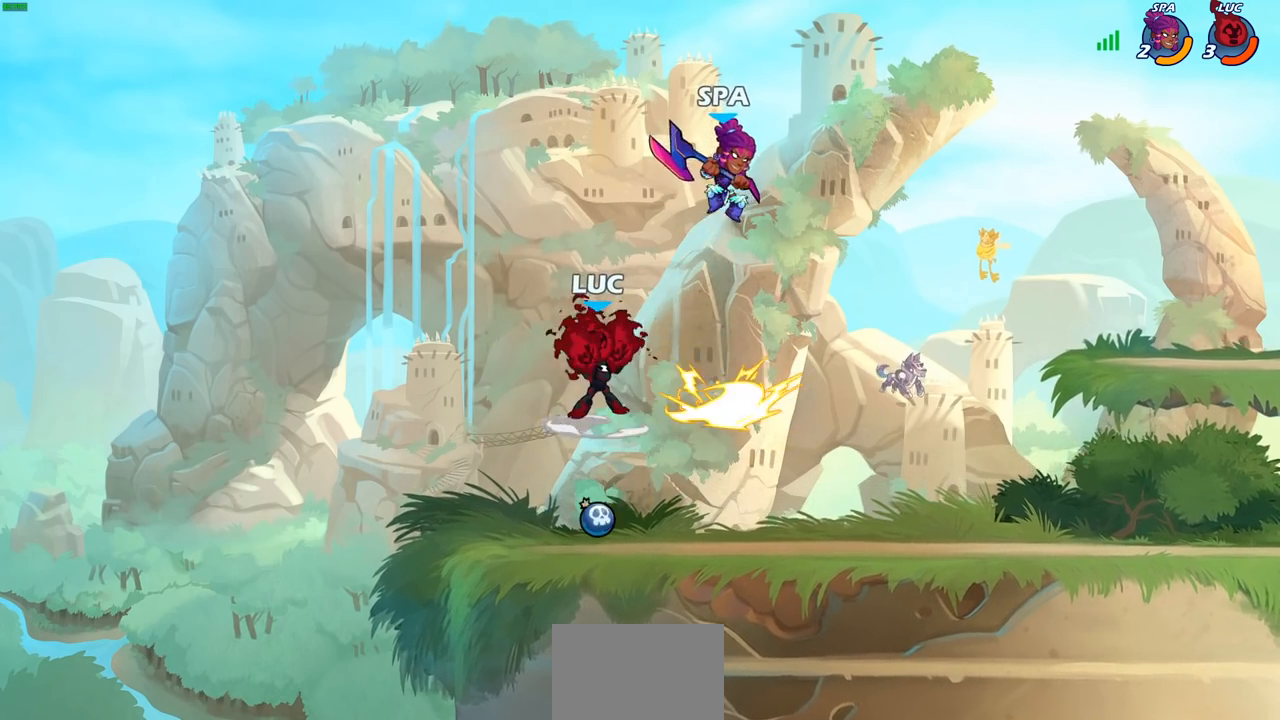
{"buttons": ["CROSS"], "left_stick": "up-right", "right_stick": "center", "events": [[150, "left_stick", "left"], [267, "left_stick", "up-left"], [333, "CROSS", "down"], [367, "left_stick", "up"], [483, "left_stick", "up-right"]]}
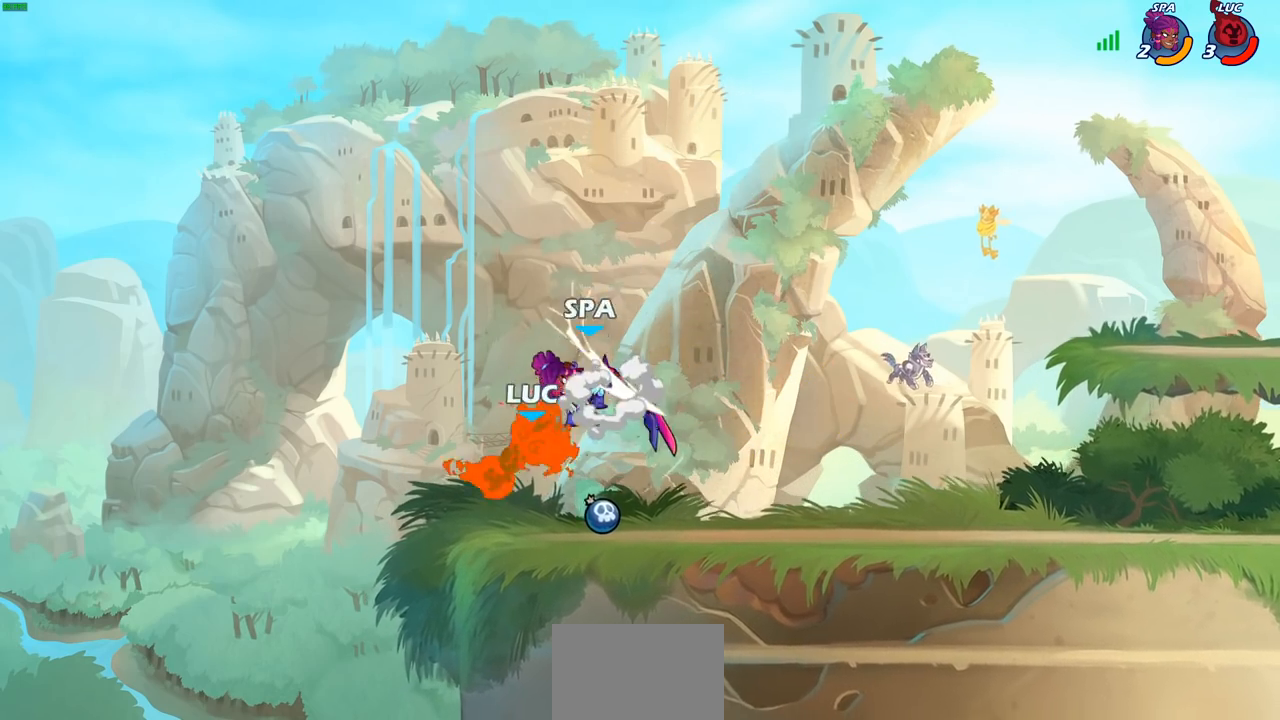
{"buttons": ["CROSS"], "left_stick": "up-left", "right_stick": "center", "events": [[33, "CROSS", "up"], [100, "left_stick", "right"], [333, "CROSS", "down"], [500, "left_stick", "up-left"]]}
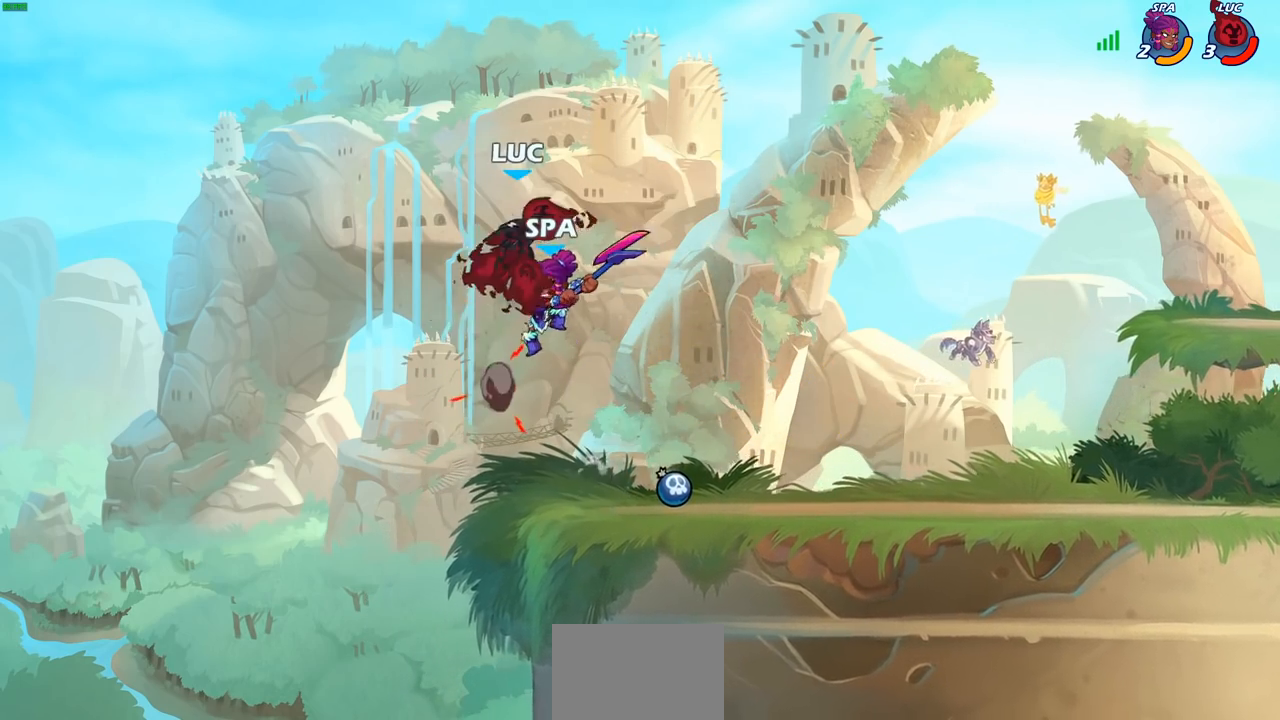
{"buttons": [], "left_stick": "right", "right_stick": "center", "events": [[33, "CROSS", "up"], [117, "left_stick", "center"], [167, "left_stick", "up-right"], [233, "left_stick", "right"]]}
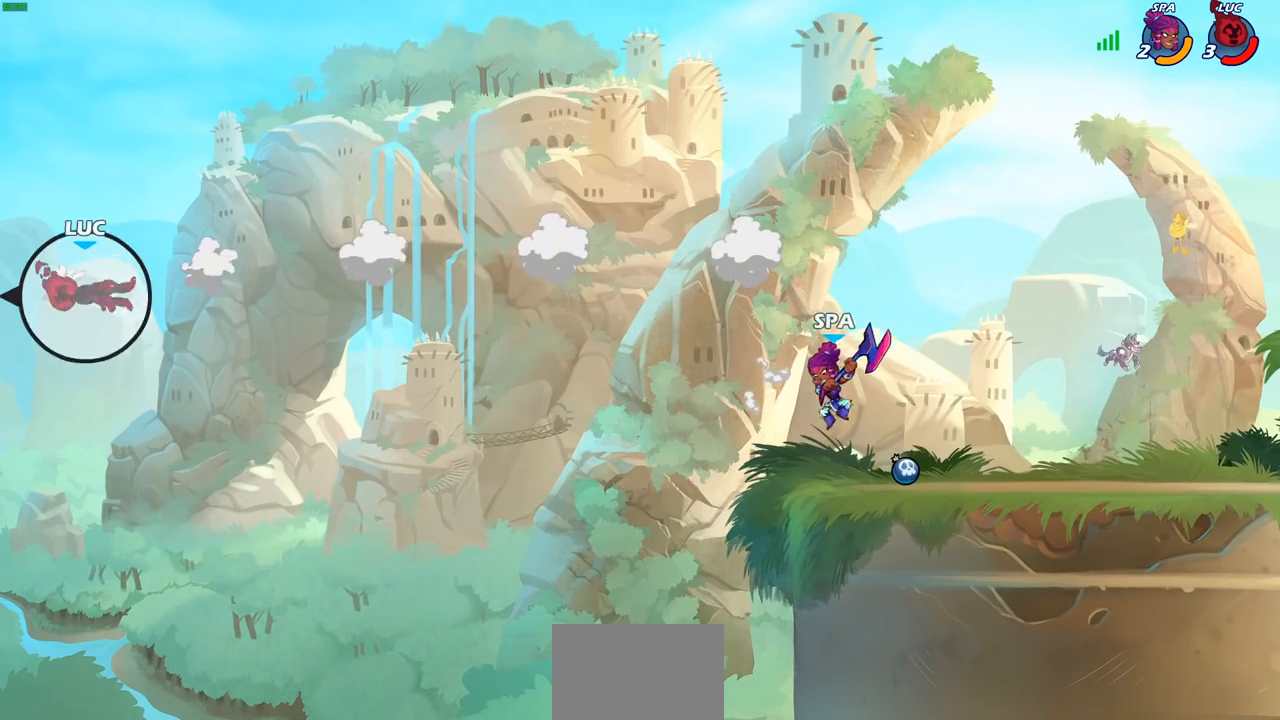
{"buttons": [], "left_stick": "right", "right_stick": "center", "events": []}
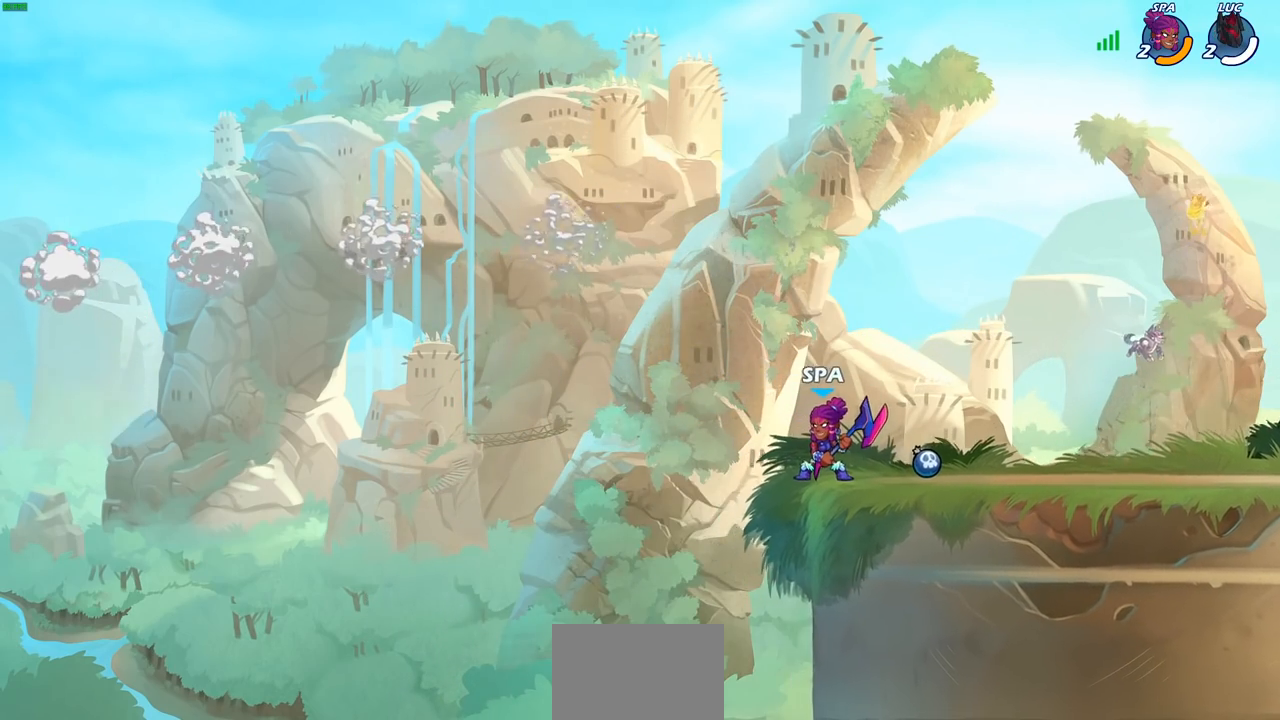
{"buttons": [], "left_stick": "center", "right_stick": "center", "events": [[367, "left_stick", "center"]]}
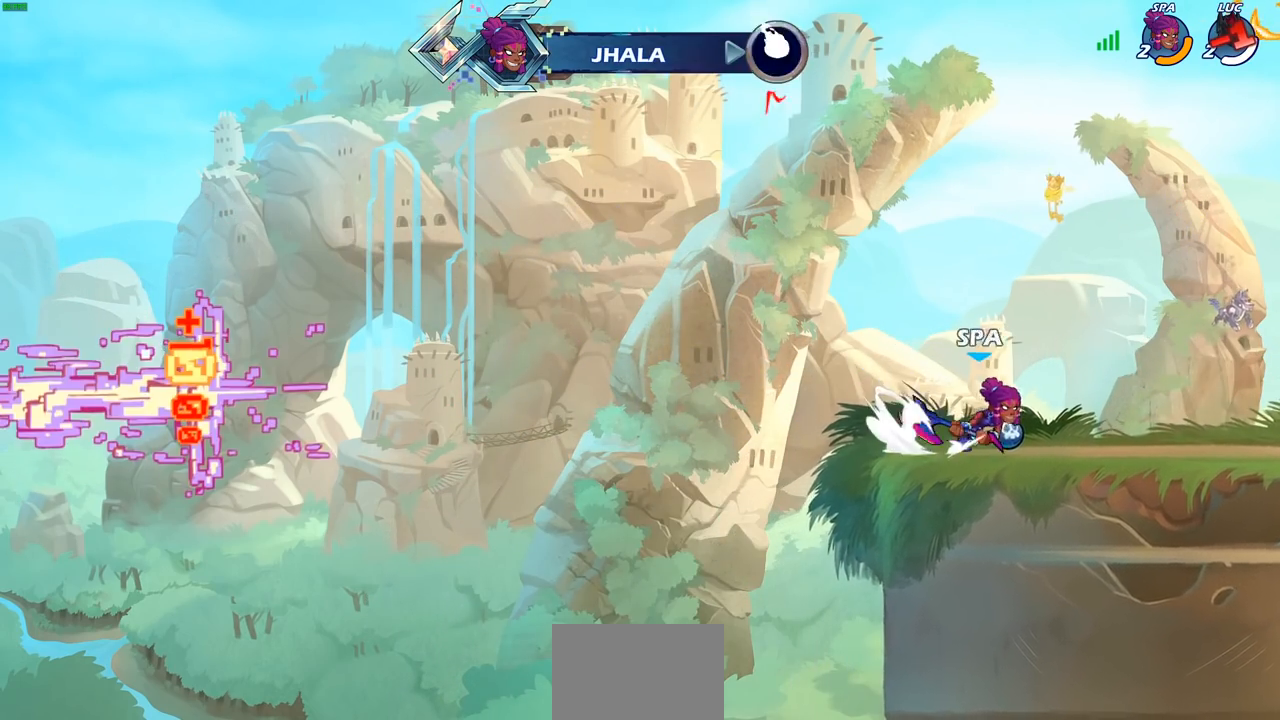
{"buttons": [], "left_stick": "center", "right_stick": "center", "events": []}
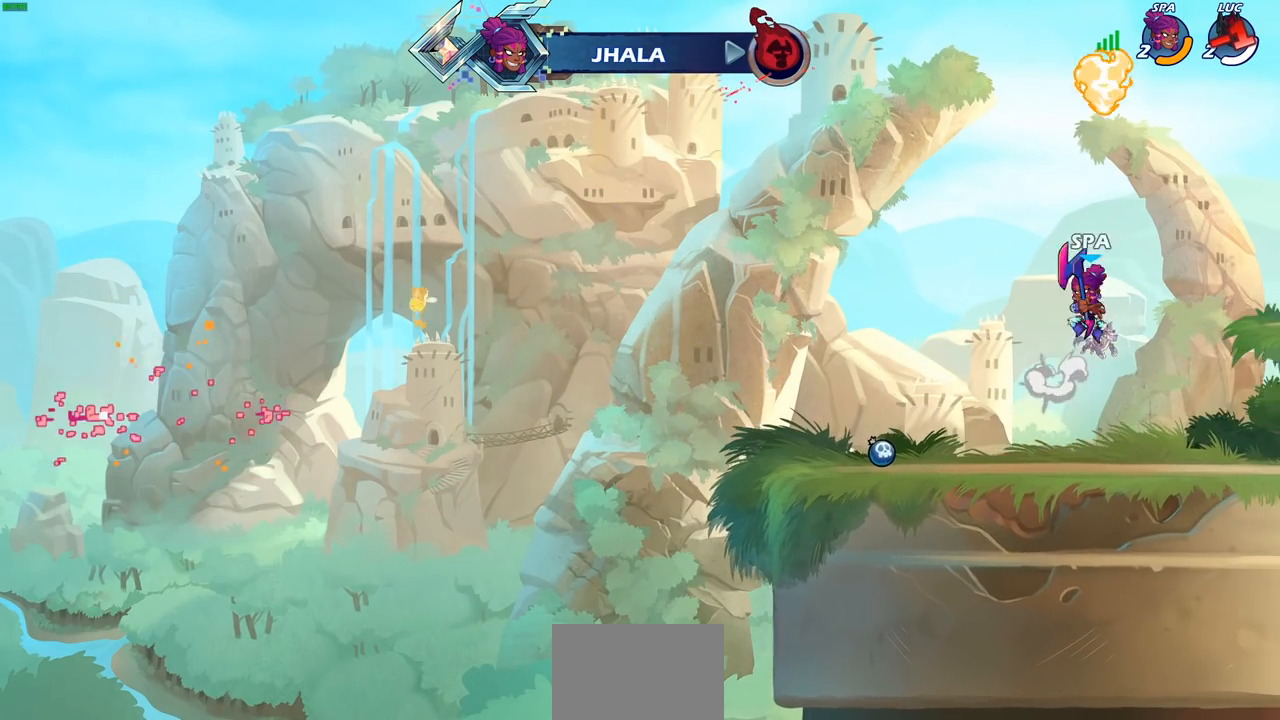
{"buttons": [], "left_stick": "center", "right_stick": "center", "events": []}
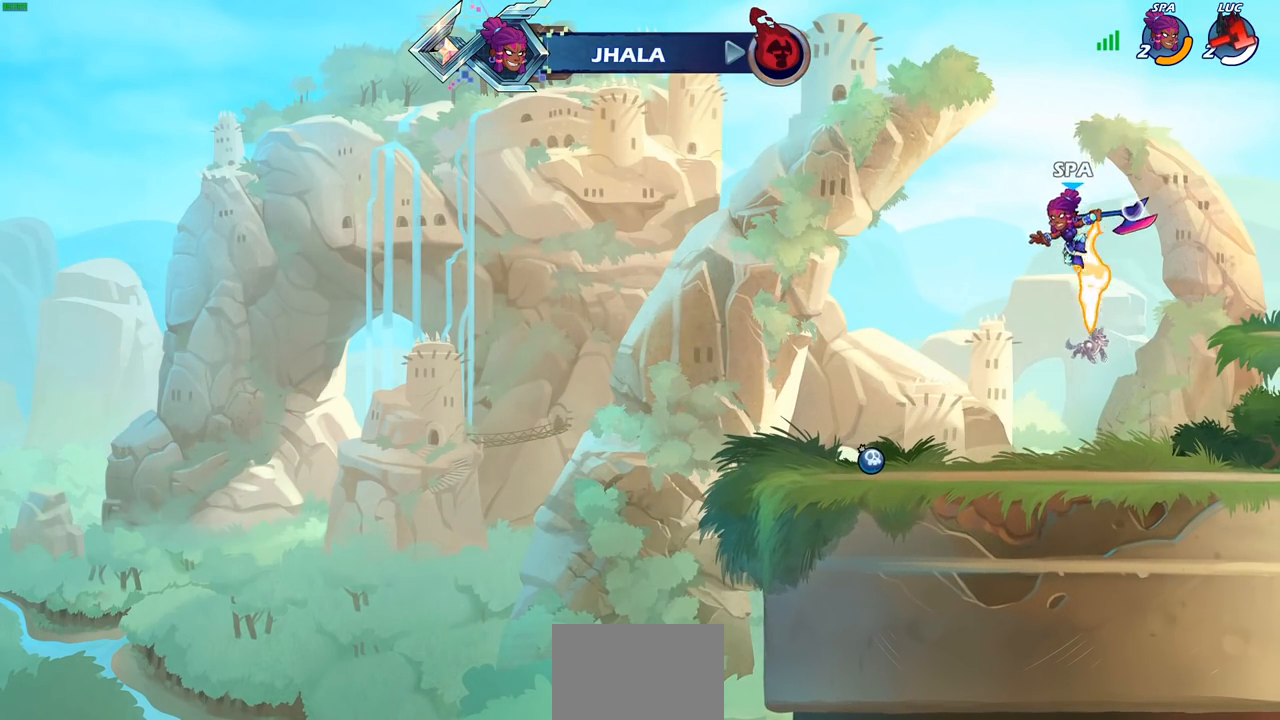
{"buttons": [], "left_stick": "center", "right_stick": "center", "events": []}
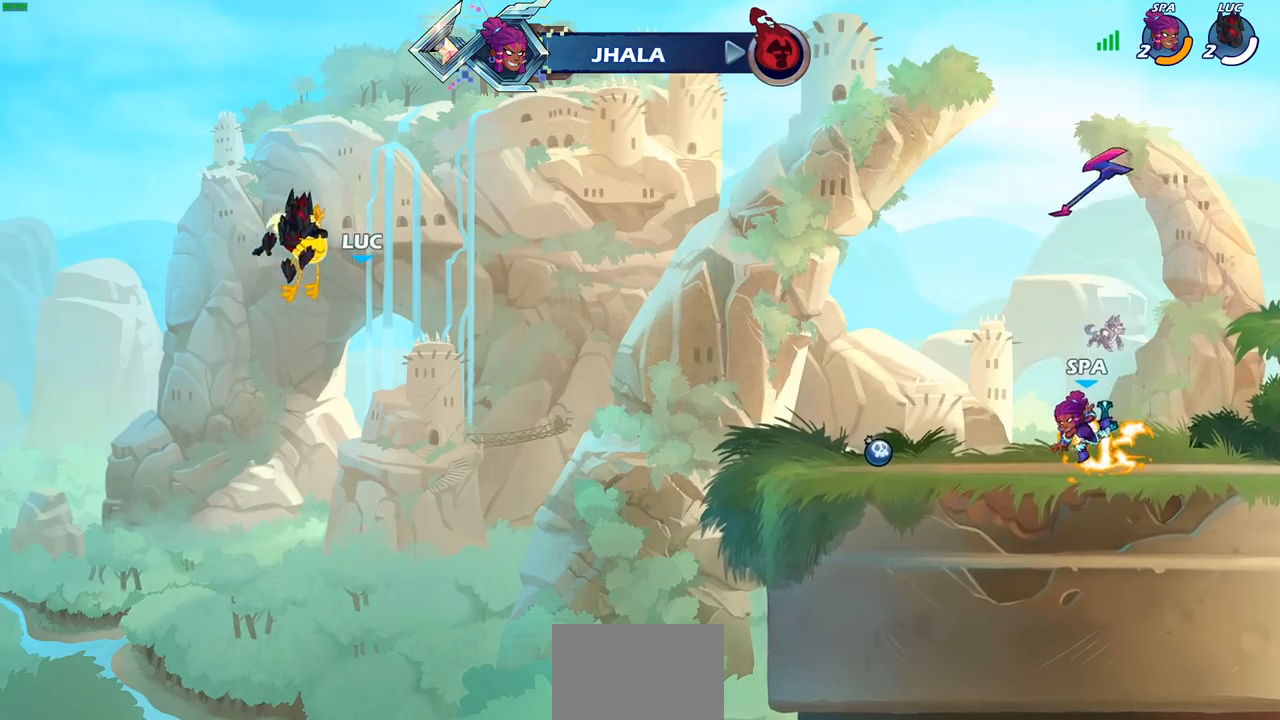
{"buttons": [], "left_stick": "center", "right_stick": "center", "events": []}
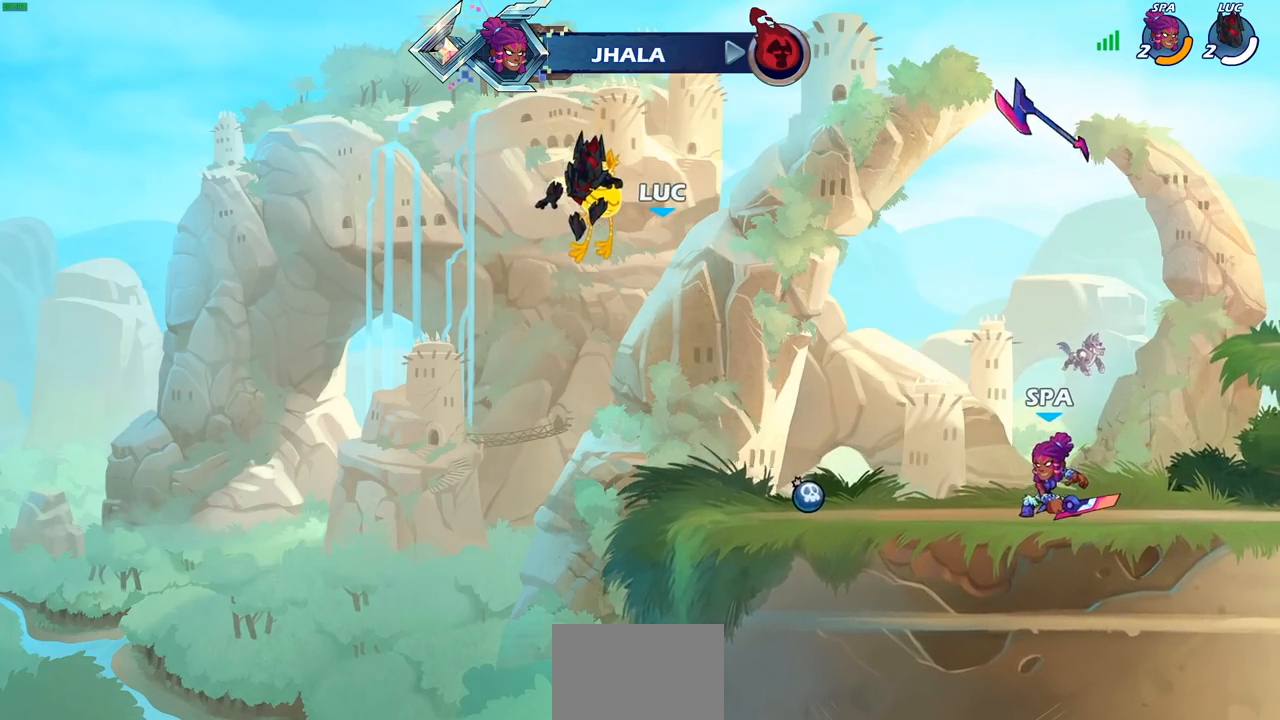
{"buttons": [], "left_stick": "center", "right_stick": "center", "events": []}
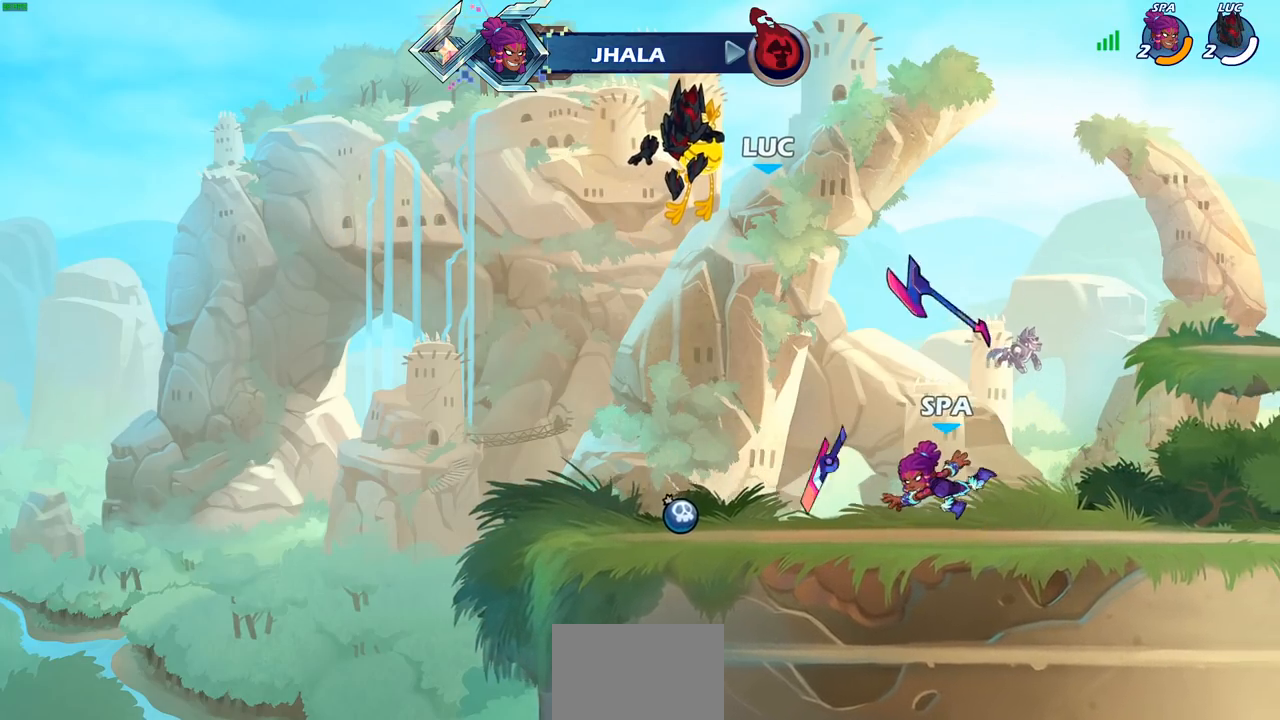
{"buttons": [], "left_stick": "center", "right_stick": "center", "events": []}
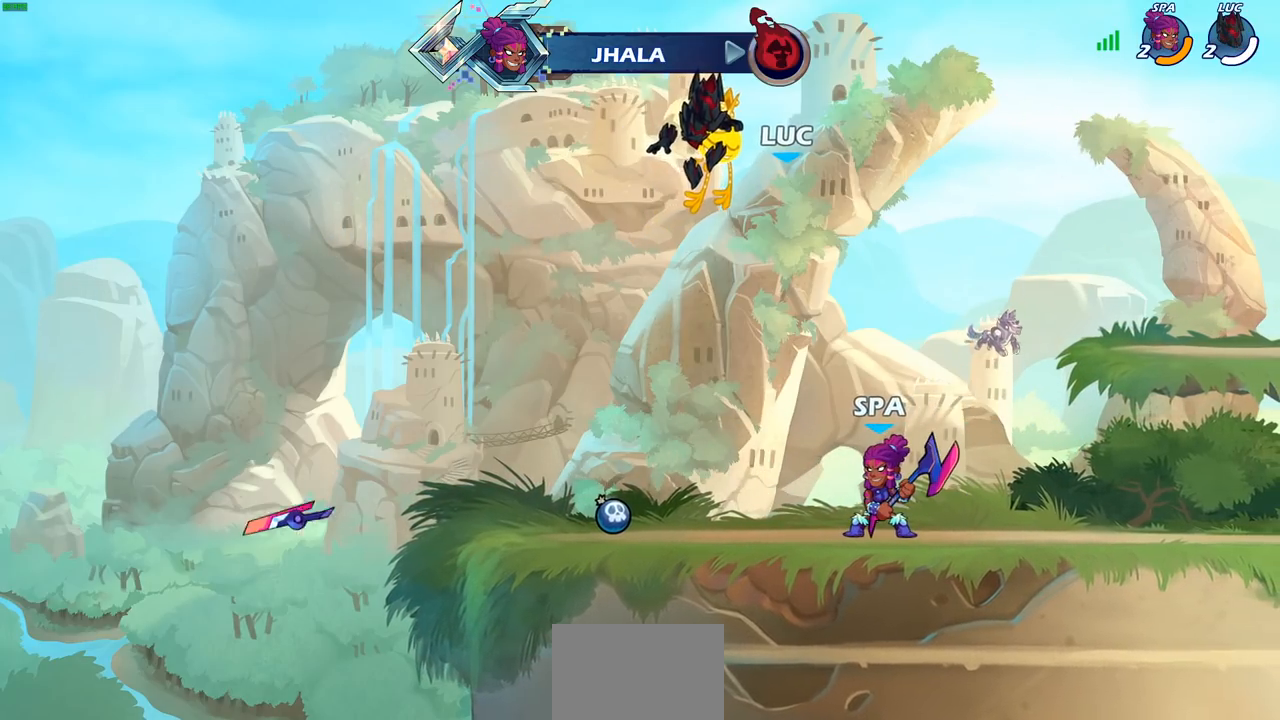
{"buttons": [], "left_stick": "center", "right_stick": "center", "events": []}
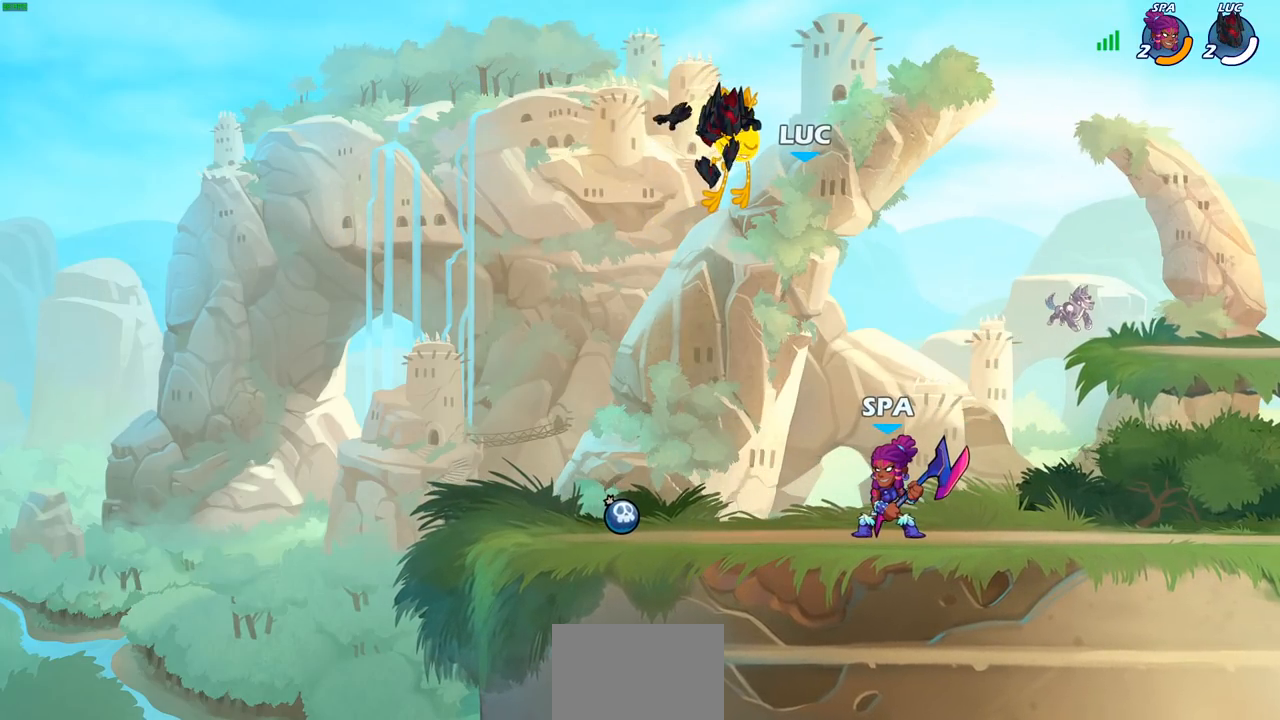
{"buttons": [], "left_stick": "center", "right_stick": "center", "events": []}
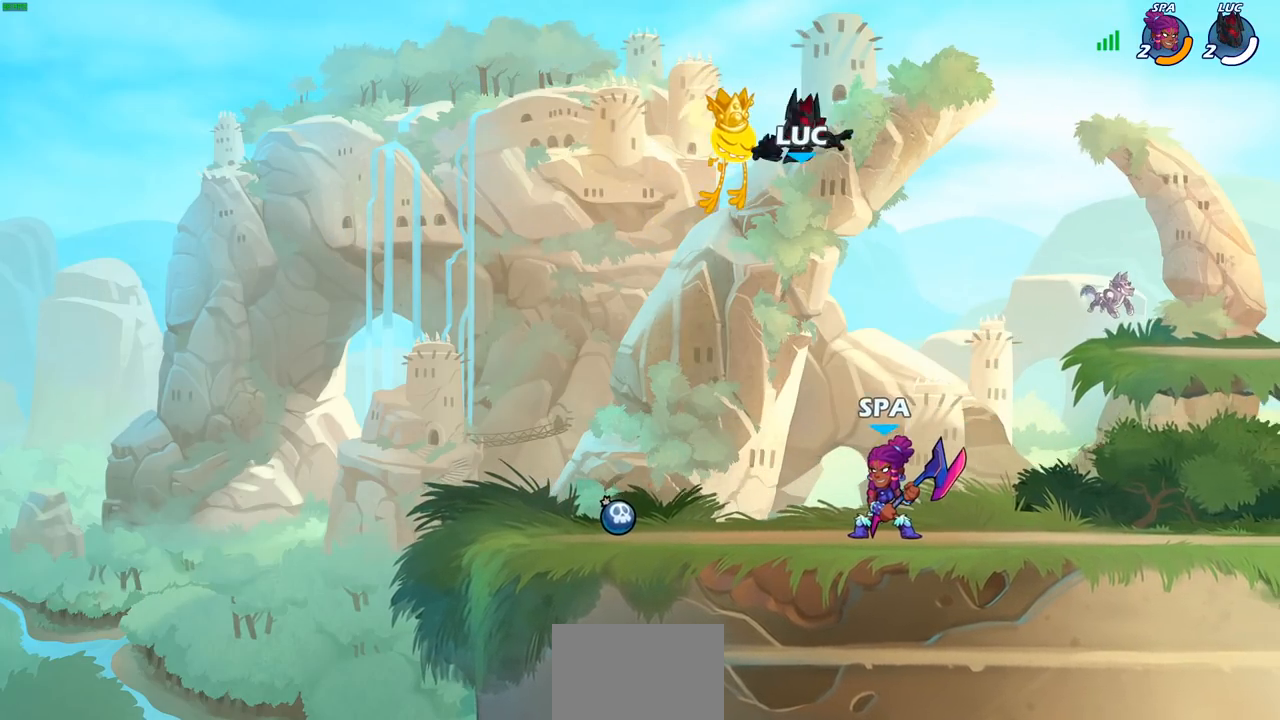
{"buttons": [], "left_stick": "center", "right_stick": "center", "events": []}
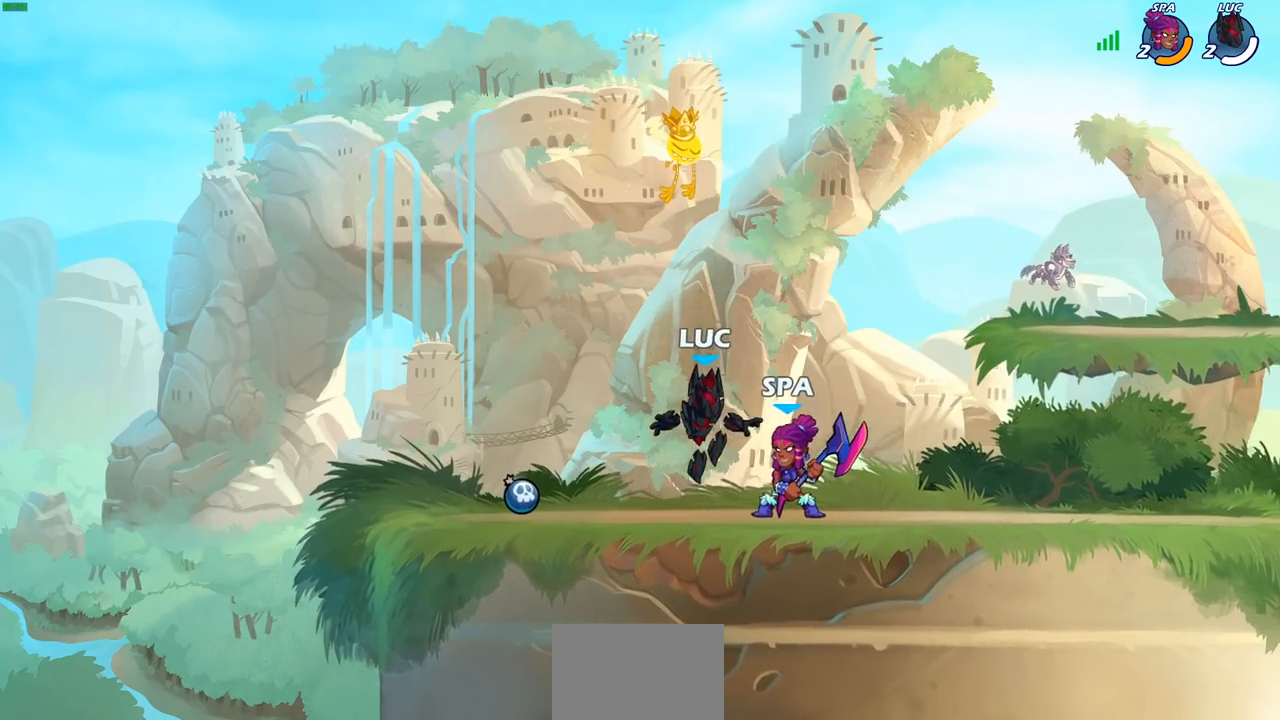
{"buttons": [], "left_stick": "center", "right_stick": "center", "events": [[33, "SQUARE", "down"], [133, "SQUARE", "up"]]}
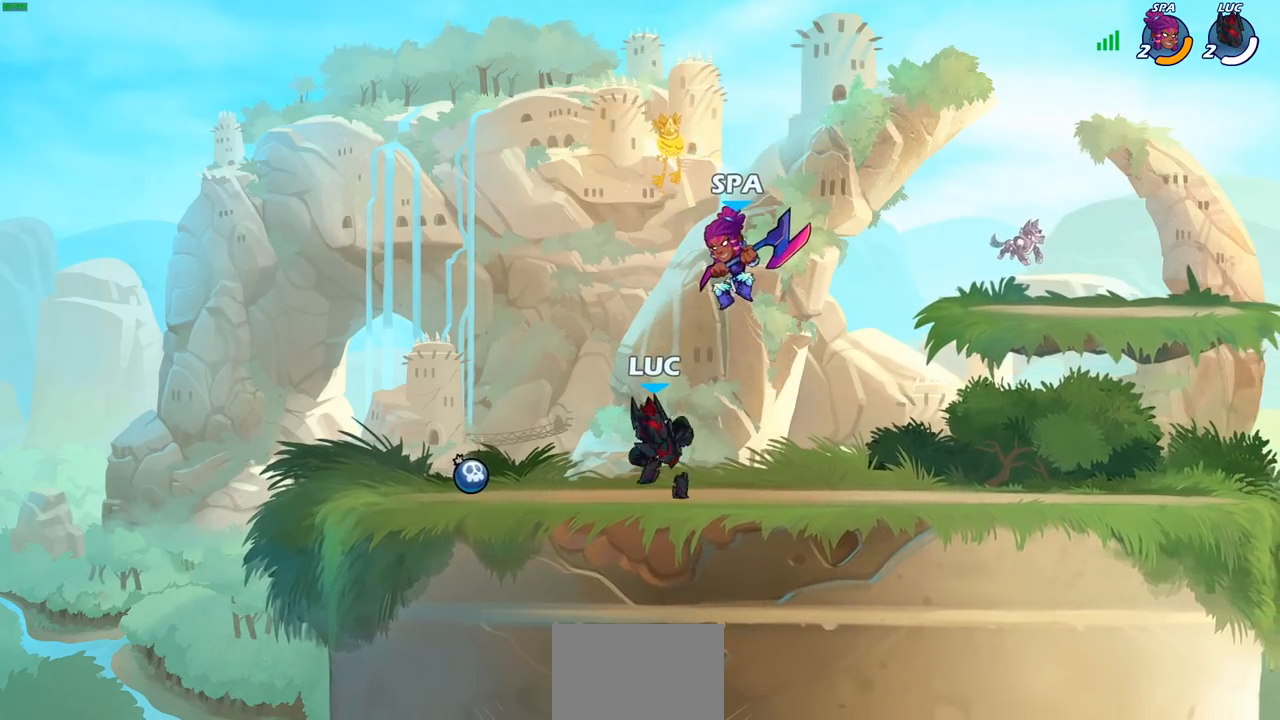
{"buttons": [], "left_stick": "down-left", "right_stick": "center", "events": [[100, "CROSS", "down"], [117, "left_stick", "up"], [217, "CROSS", "up"], [217, "R2", "down"], [417, "left_stick", "down-left"], [433, "R2", "up"]]}
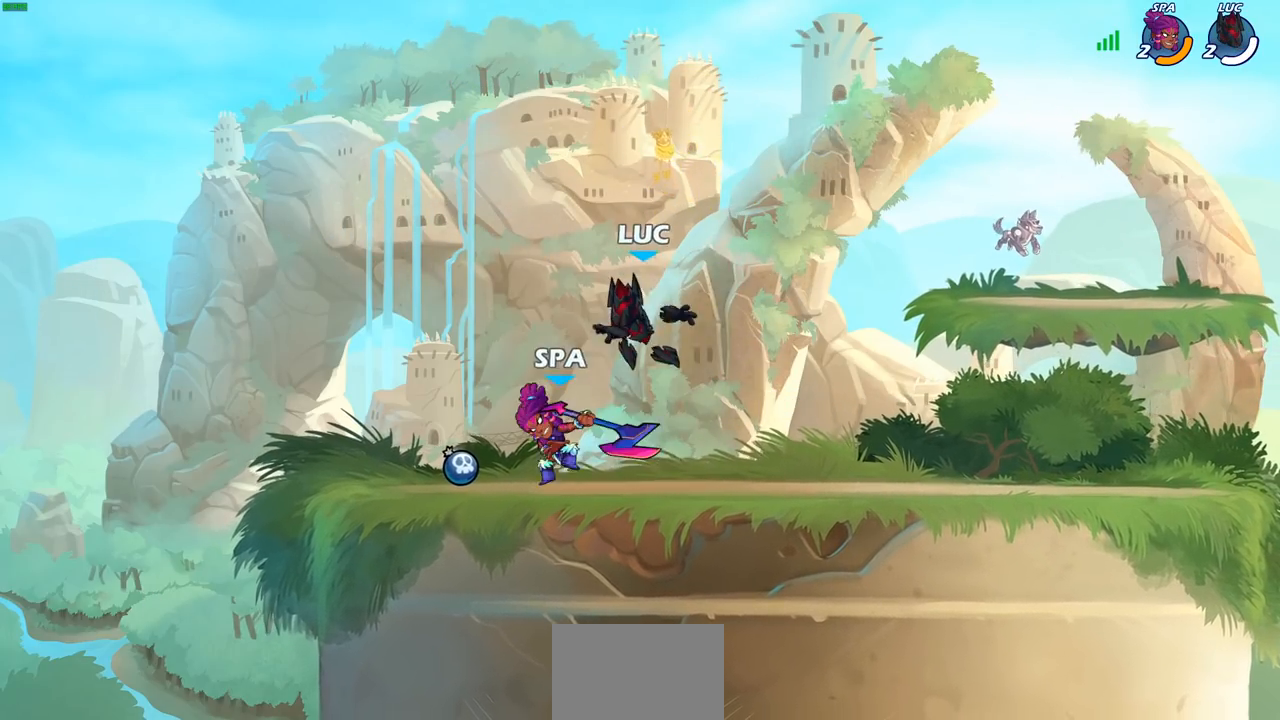
{"buttons": [], "left_stick": "center", "right_stick": "center", "events": [[133, "left_stick", "center"], [217, "SQUARE", "down"], [333, "SQUARE", "up"]]}
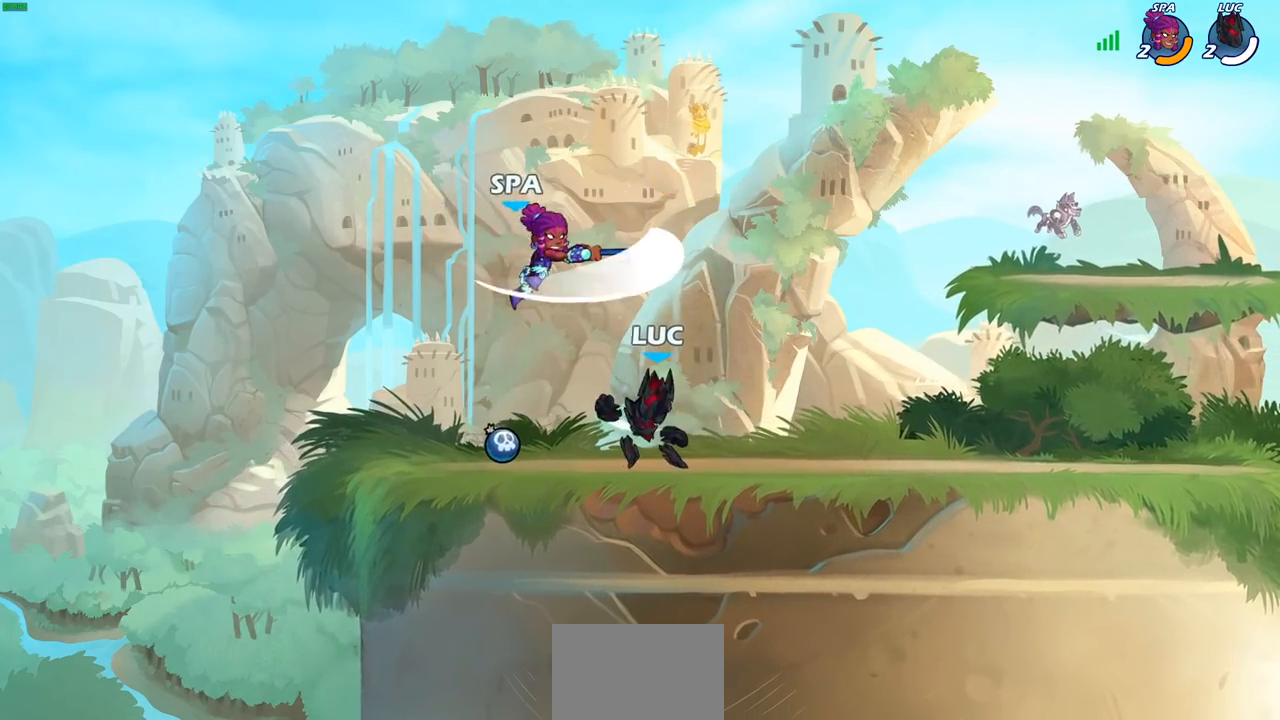
{"buttons": [], "left_stick": "center", "right_stick": "center", "events": [[150, "left_stick", "left"], [300, "R2", "down"], [317, "CROSS", "down"], [383, "SQUARE", "down"], [383, "left_stick", "center"], [417, "CROSS", "up"], [417, "right_stick", "down-left"], [433, "R2", "up"], [450, "SQUARE", "up"], [467, "right_stick", "center"]]}
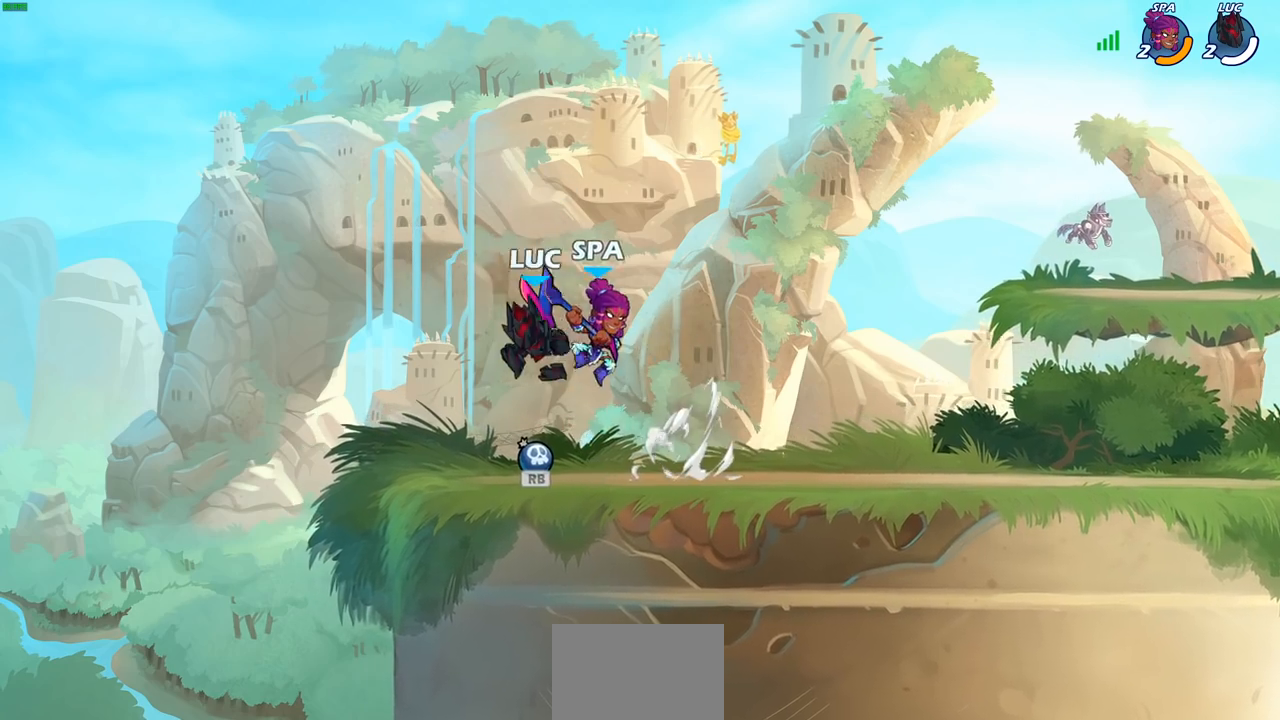
{"buttons": [], "left_stick": "up-left", "right_stick": "center", "events": [[83, "left_stick", "right"], [450, "left_stick", "up-left"]]}
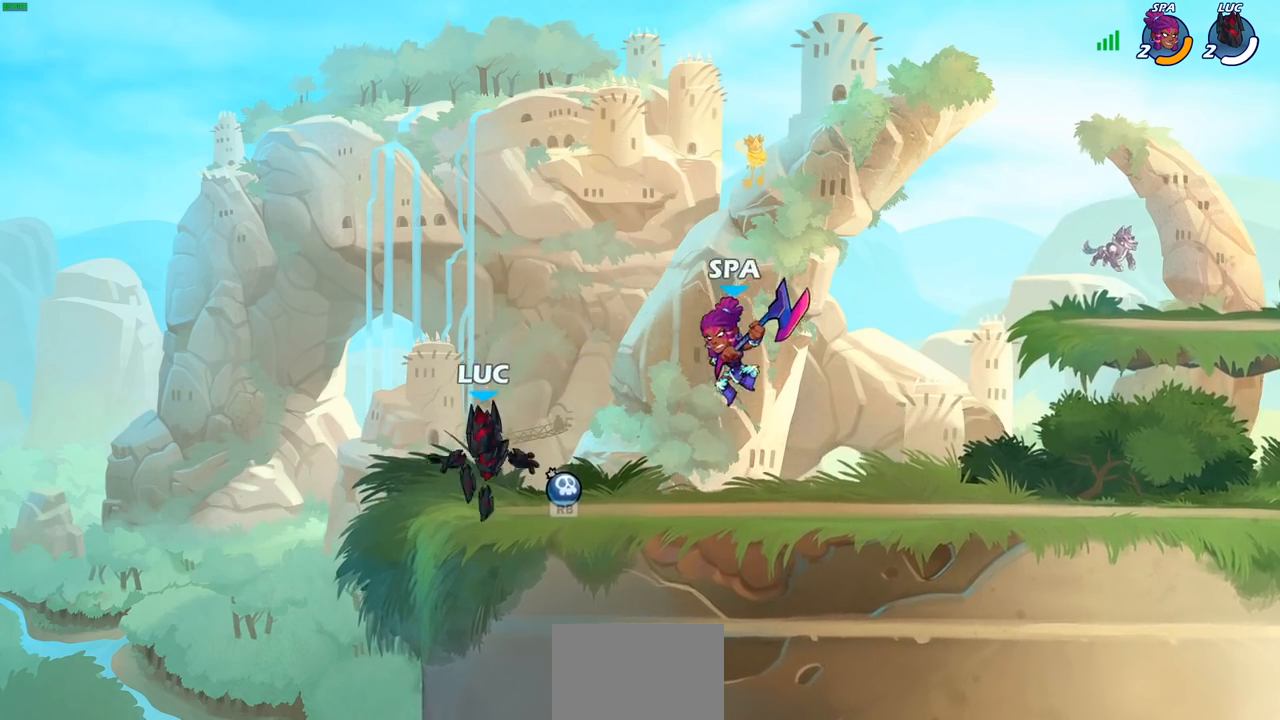
{"buttons": [], "left_stick": "right", "right_stick": "center", "events": [[33, "R1", "down"], [67, "CROSS", "down"], [183, "R1", "up"], [200, "CROSS", "up"], [283, "left_stick", "right"]]}
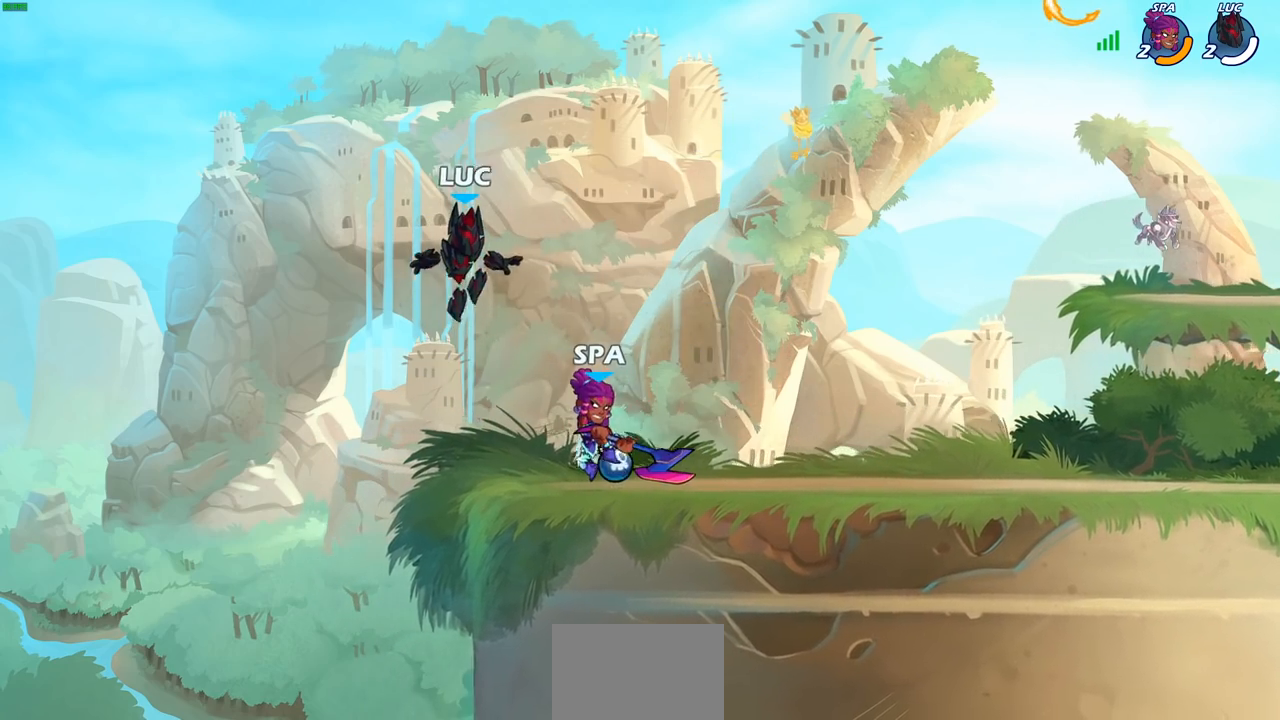
{"buttons": [], "left_stick": "center", "right_stick": "center", "events": [[83, "left_stick", "down"], [133, "SQUARE", "down"], [217, "SQUARE", "up"], [217, "left_stick", "center"]]}
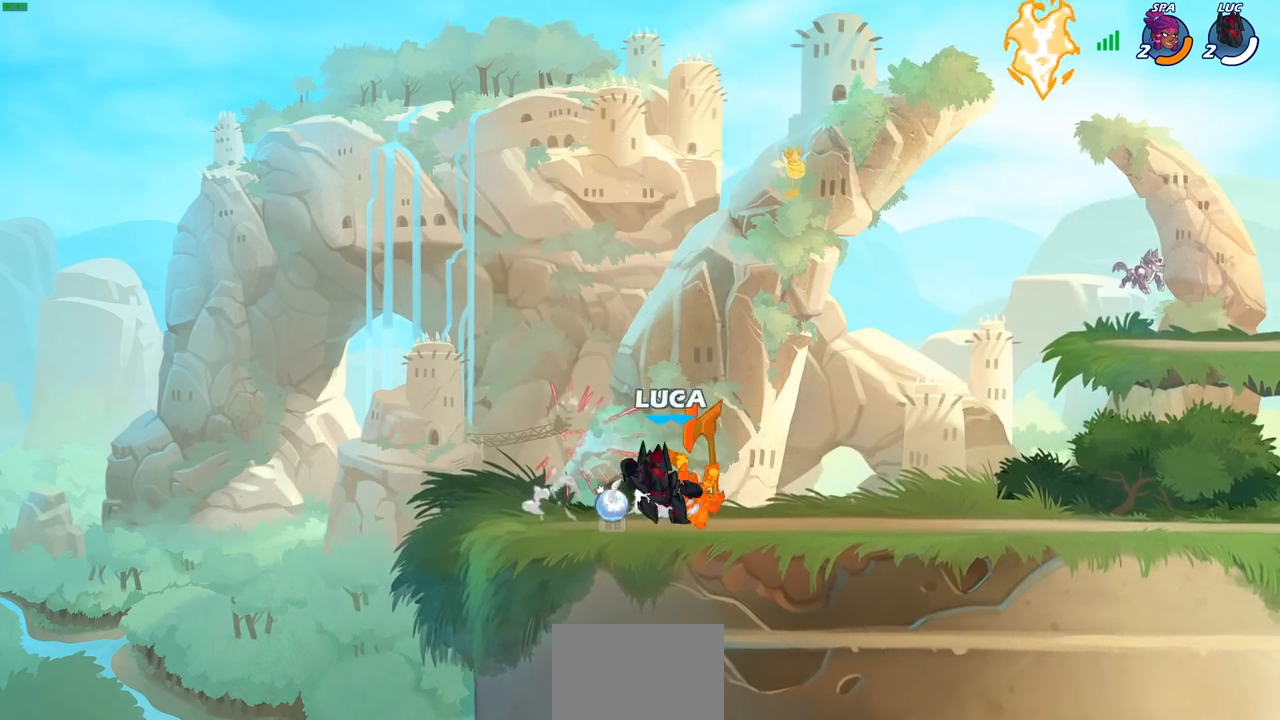
{"buttons": ["CROSS"], "left_stick": "left", "right_stick": "center", "events": [[117, "left_stick", "left"], [350, "R1", "down"], [433, "CROSS", "down"], [500, "R1", "up"]]}
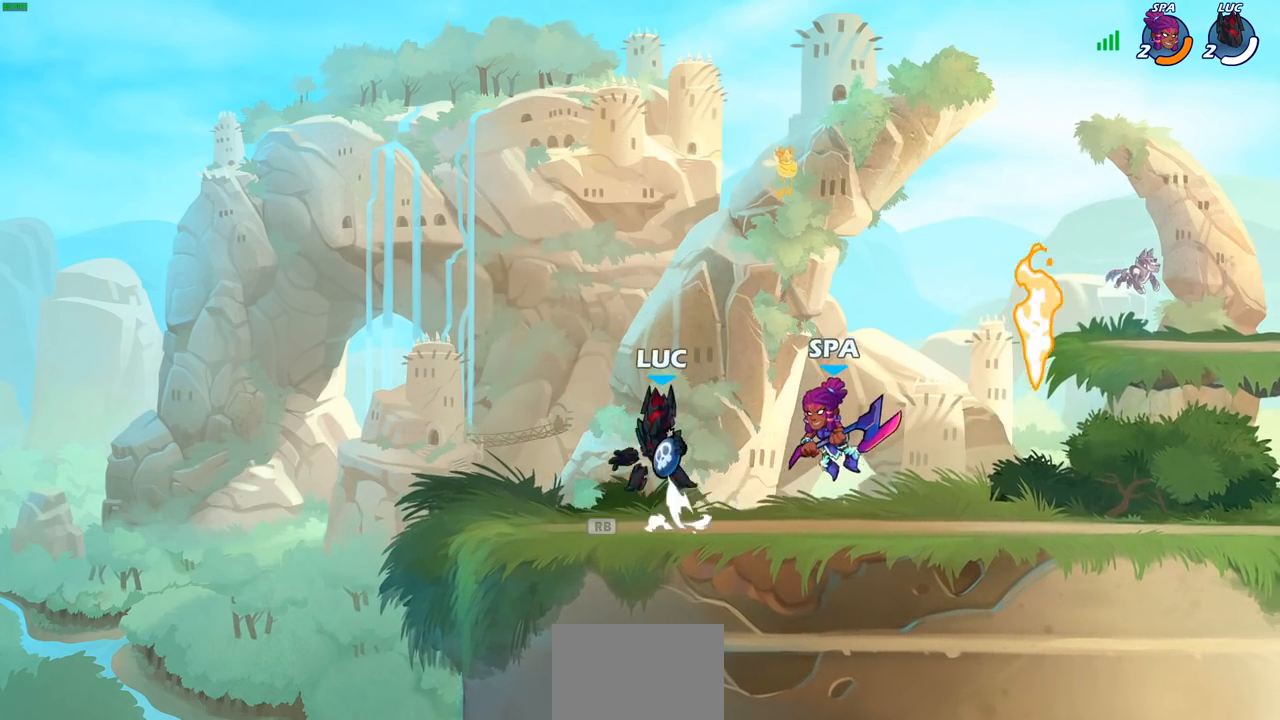
{"buttons": [], "left_stick": "center", "right_stick": "center", "events": [[17, "CROSS", "up"], [100, "left_stick", "center"], [167, "left_stick", "down"], [233, "CIRCLE", "down"], [283, "CIRCLE", "up"], [317, "left_stick", "center"]]}